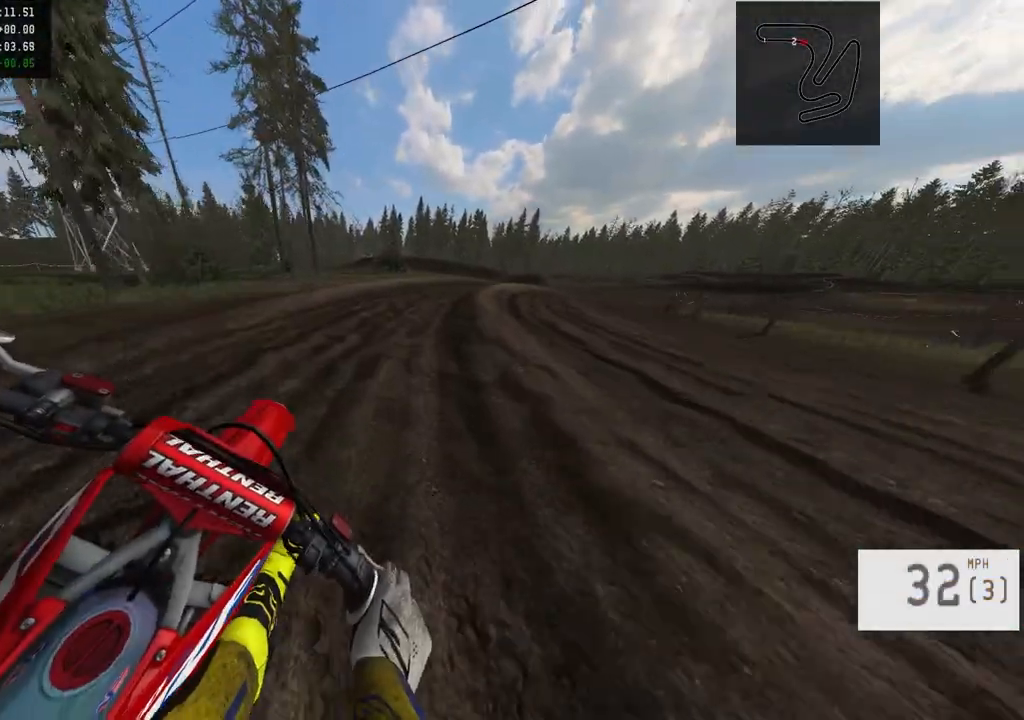
Gameplay with a controller (PlayStation layout); each line is a JSON object with the inputs held at the frame after it. "events" lists button and stick changes between this image and that frame as [ms after this image, input, new state], when the widget could be followed in between. Not read: R1 R2.
{"buttons": [], "left_stick": "right", "right_stick": "center", "events": [[167, "left_stick", "right"]]}
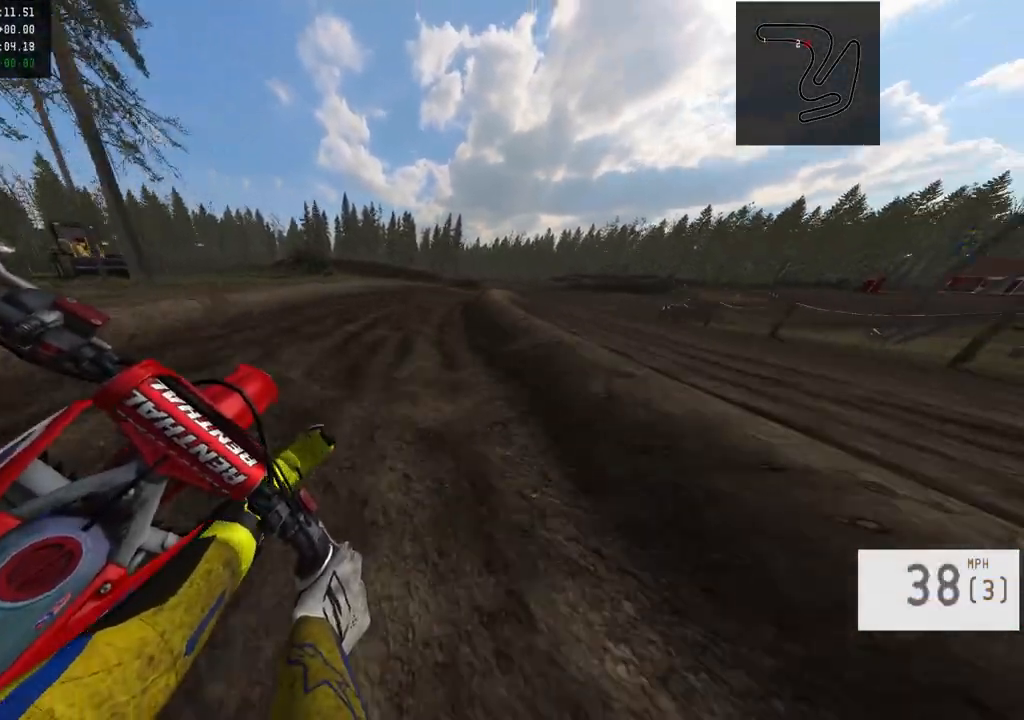
{"buttons": [], "left_stick": "right", "right_stick": "center", "events": []}
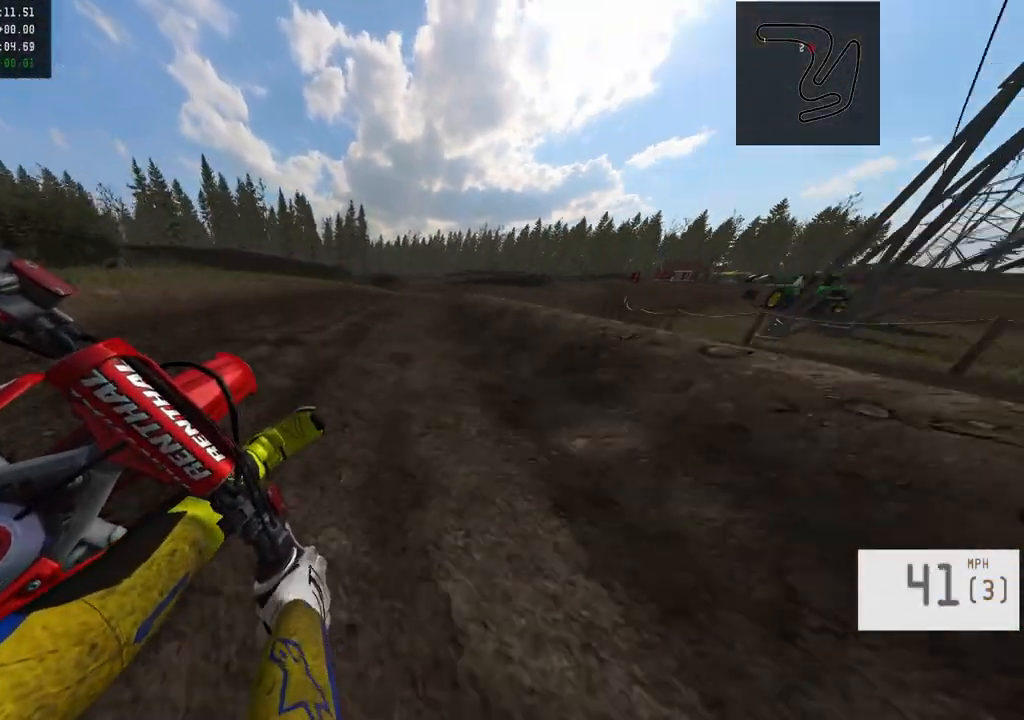
{"buttons": [], "left_stick": "right", "right_stick": "center", "events": []}
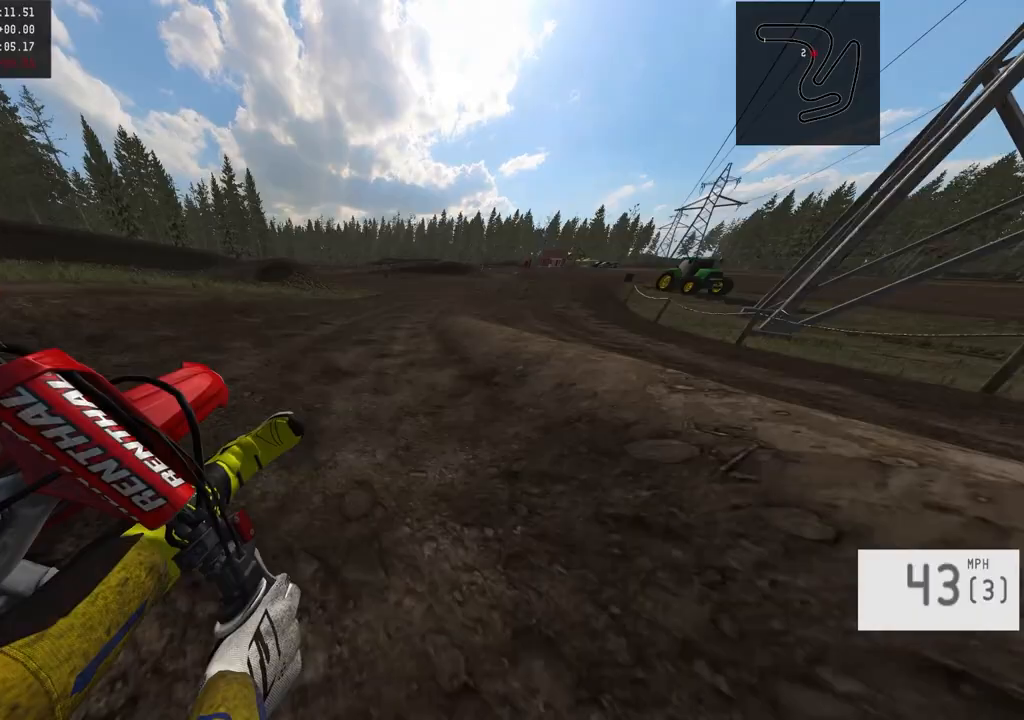
{"buttons": [], "left_stick": "center", "right_stick": "center", "events": [[367, "left_stick", "center"]]}
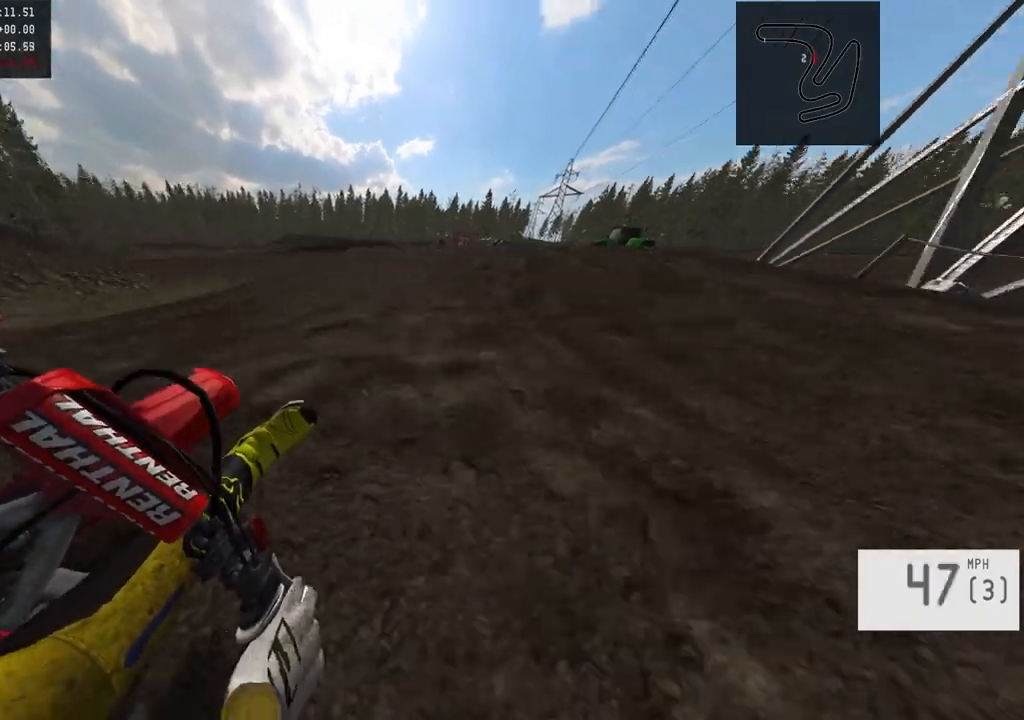
{"buttons": [], "left_stick": "center", "right_stick": "center", "events": [[17, "R3", "down"], [117, "R3", "up"], [183, "left_stick", "left"], [217, "right_stick", "down"], [400, "left_stick", "center"], [417, "right_stick", "center"]]}
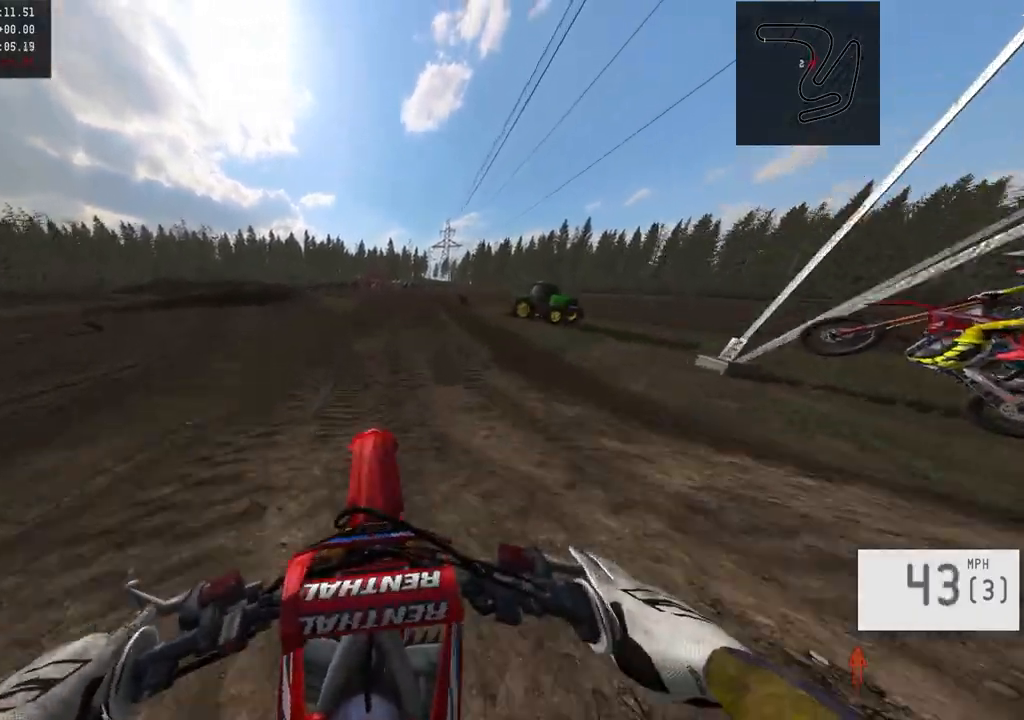
{"buttons": [], "left_stick": "center", "right_stick": "down", "events": [[50, "right_stick", "down"], [83, "left_stick", "right"], [217, "right_stick", "center"], [267, "left_stick", "center"], [400, "right_stick", "down"]]}
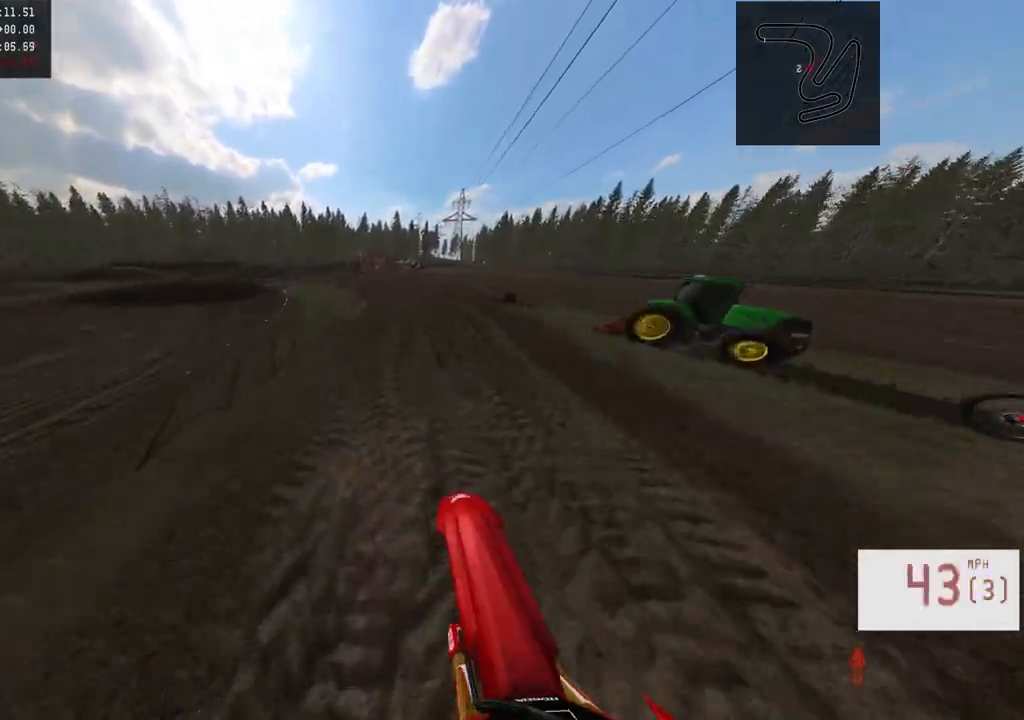
{"buttons": [], "left_stick": "center", "right_stick": "center", "events": [[183, "left_stick", "right"], [300, "left_stick", "center"], [500, "right_stick", "center"]]}
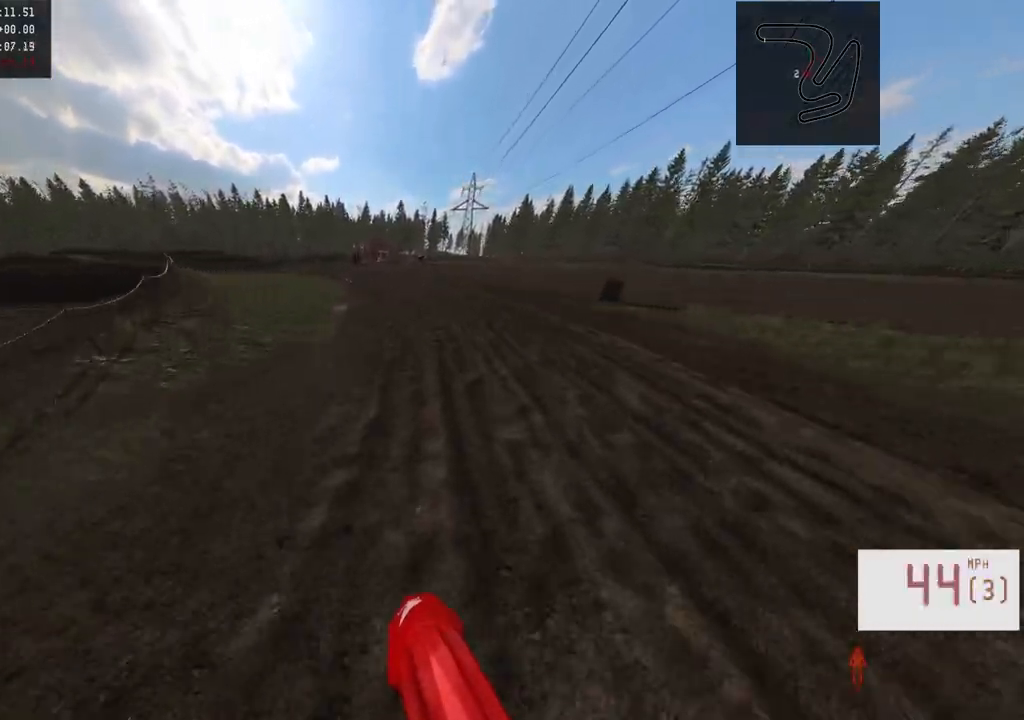
{"buttons": [], "left_stick": "center", "right_stick": "center", "events": [[150, "R3", "down"], [233, "R3", "up"]]}
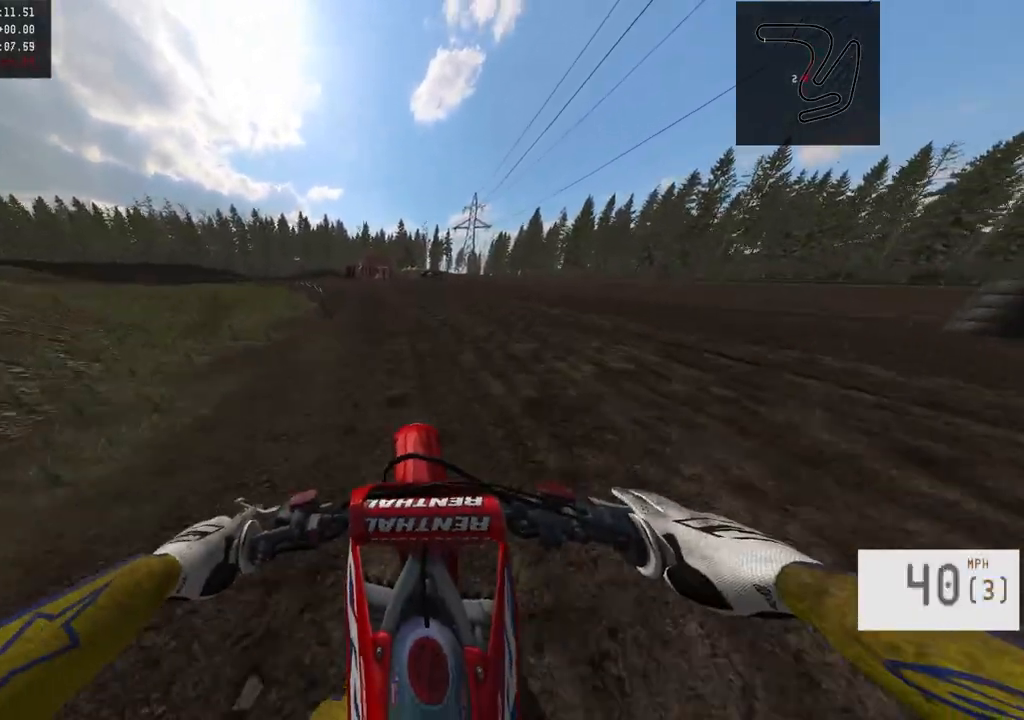
{"buttons": [], "left_stick": "left", "right_stick": "center", "events": [[100, "left_stick", "left"], [250, "left_stick", "center"], [433, "left_stick", "left"]]}
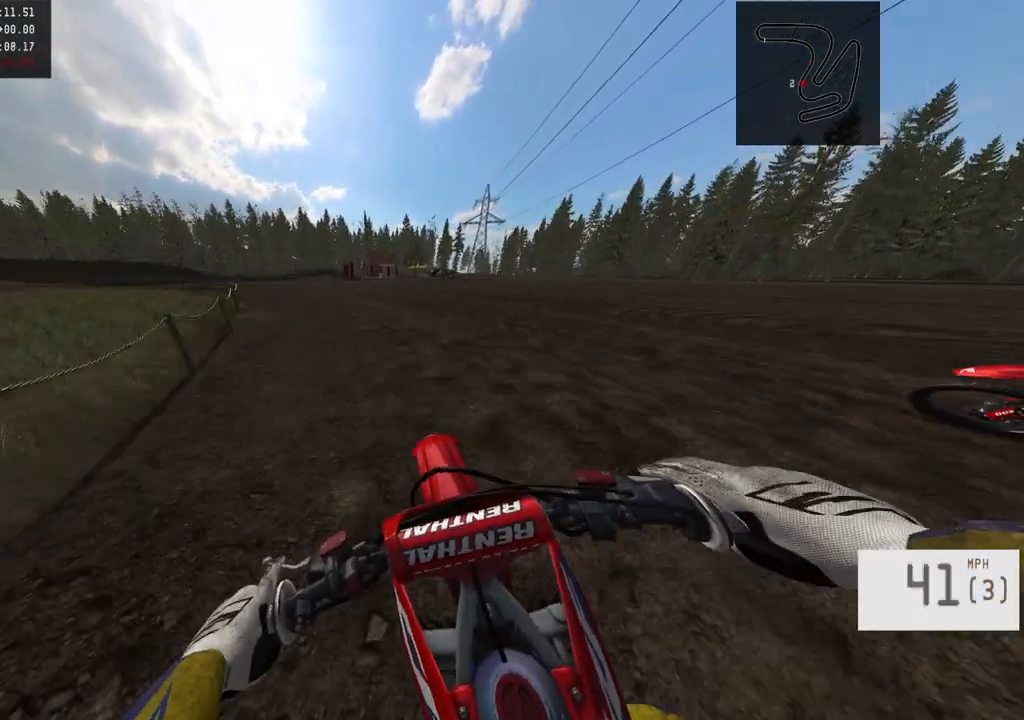
{"buttons": [], "left_stick": "left", "right_stick": "center", "events": []}
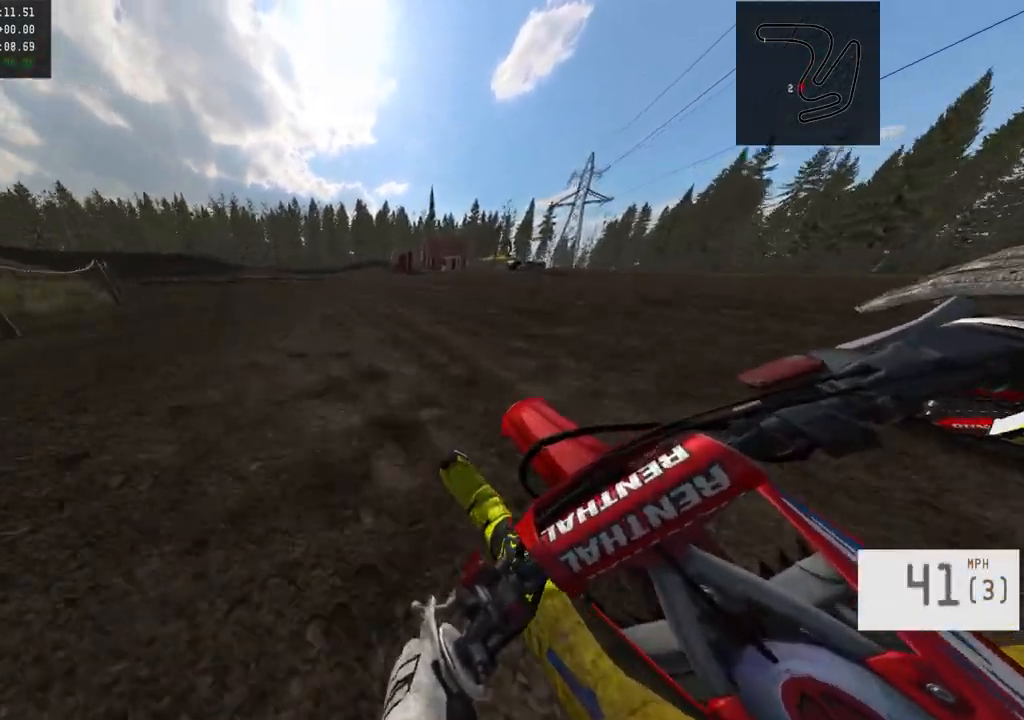
{"buttons": ["L2"], "left_stick": "left", "right_stick": "center", "events": [[133, "L1", "down"], [133, "L2", "down"], [483, "L1", "up"]]}
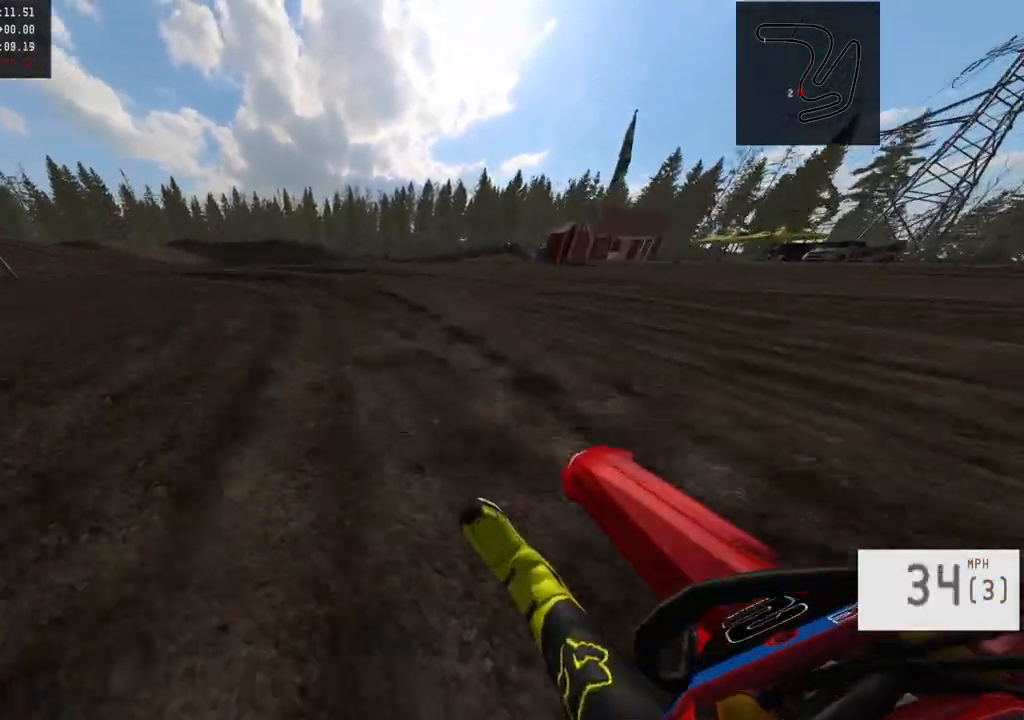
{"buttons": [], "left_stick": "left", "right_stick": "center", "events": [[17, "L2", "up"]]}
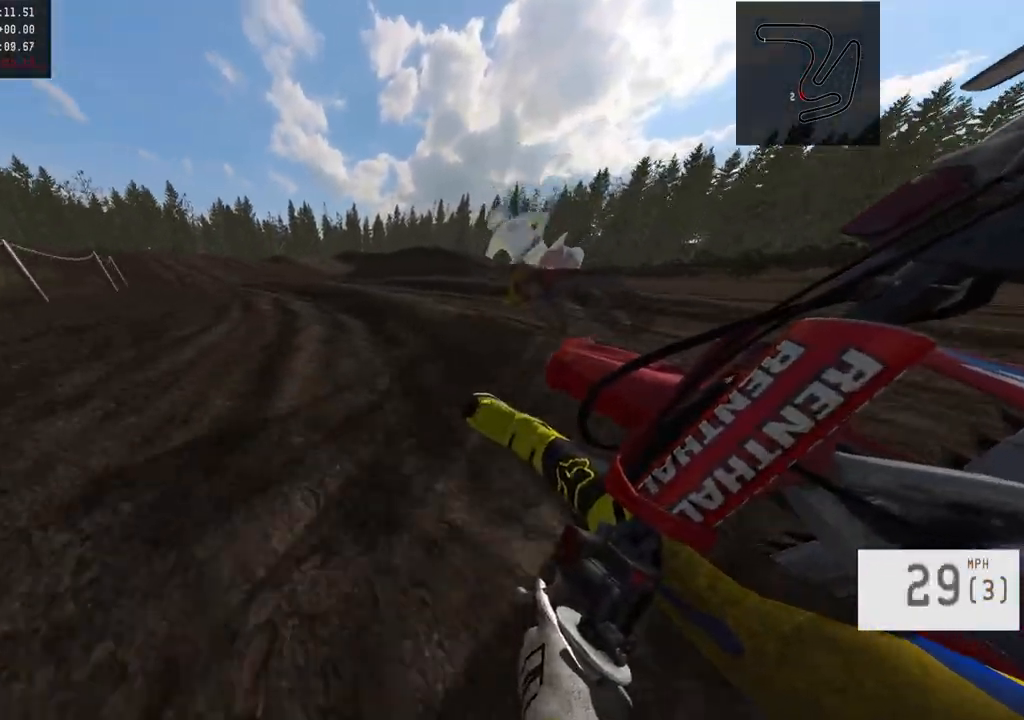
{"buttons": [], "left_stick": "center", "right_stick": "center", "events": [[217, "left_stick", "center"]]}
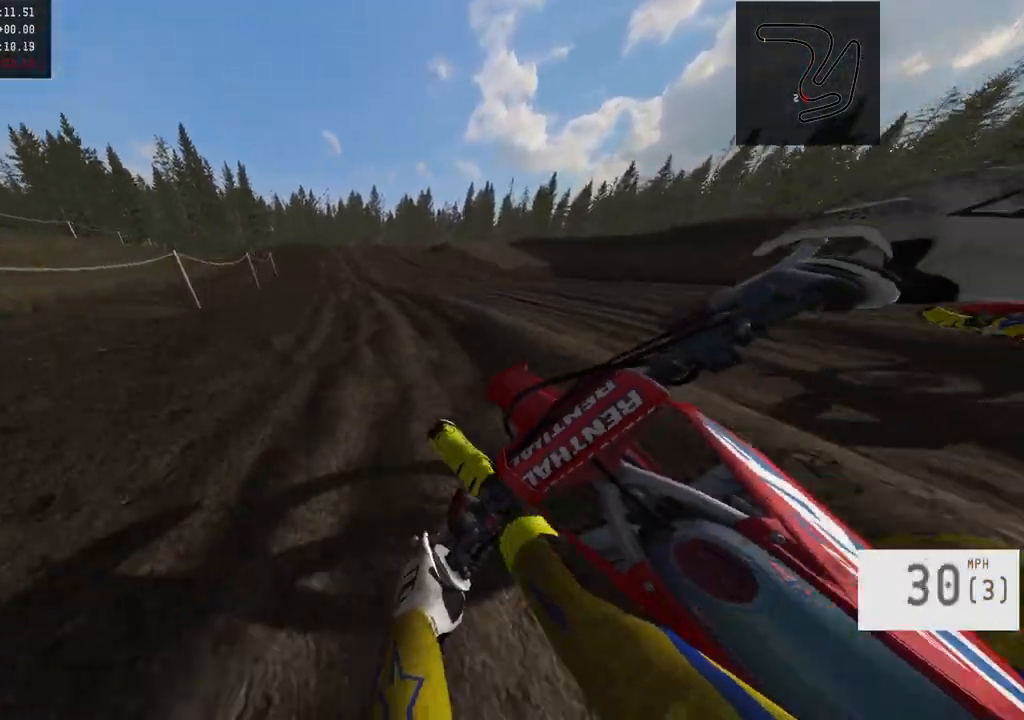
{"buttons": [], "left_stick": "left", "right_stick": "center", "events": [[150, "left_stick", "left"]]}
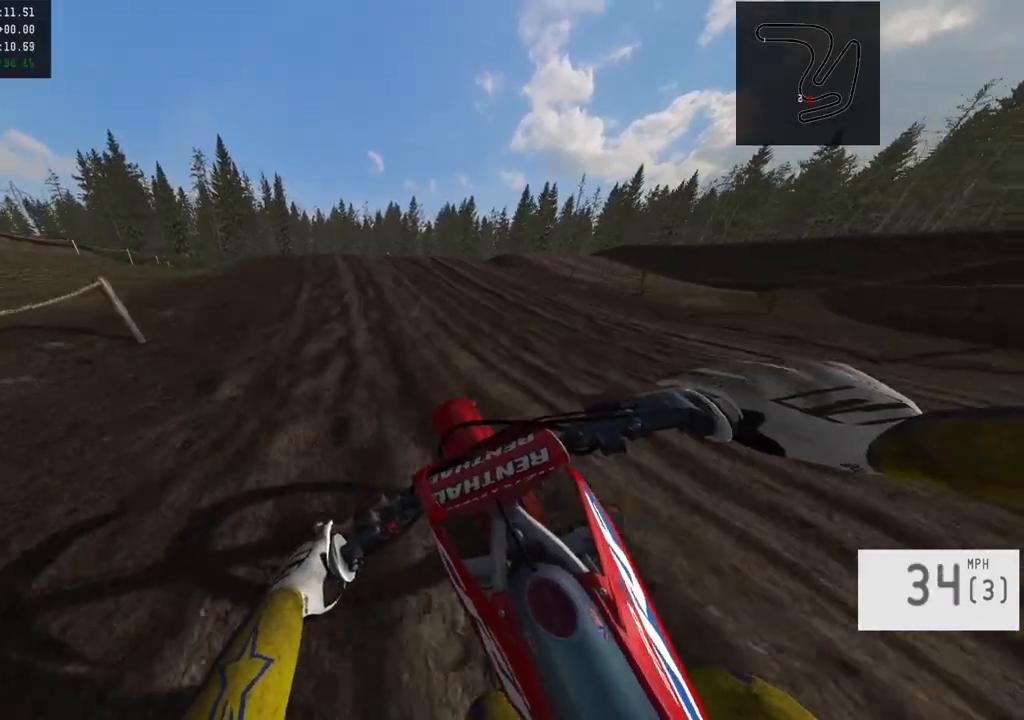
{"buttons": [], "left_stick": "center", "right_stick": "down", "events": [[33, "R3", "down"], [33, "left_stick", "center"], [183, "R3", "up"], [183, "right_stick", "down"], [233, "left_stick", "left"], [383, "left_stick", "center"]]}
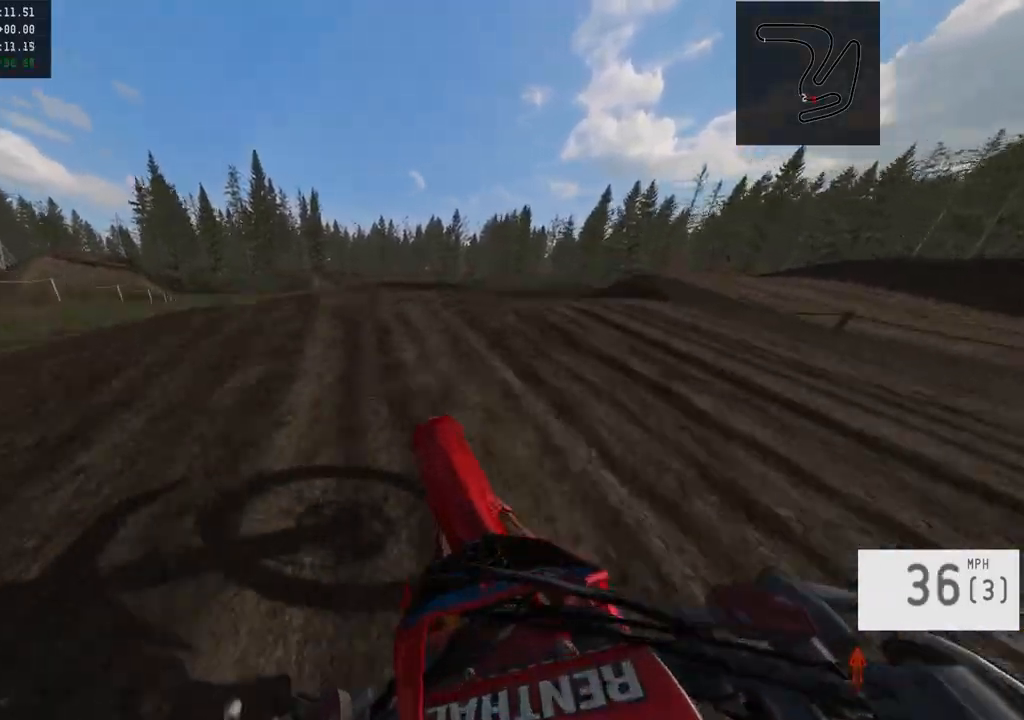
{"buttons": [], "left_stick": "center", "right_stick": "up", "events": [[367, "right_stick", "center"], [417, "right_stick", "up"]]}
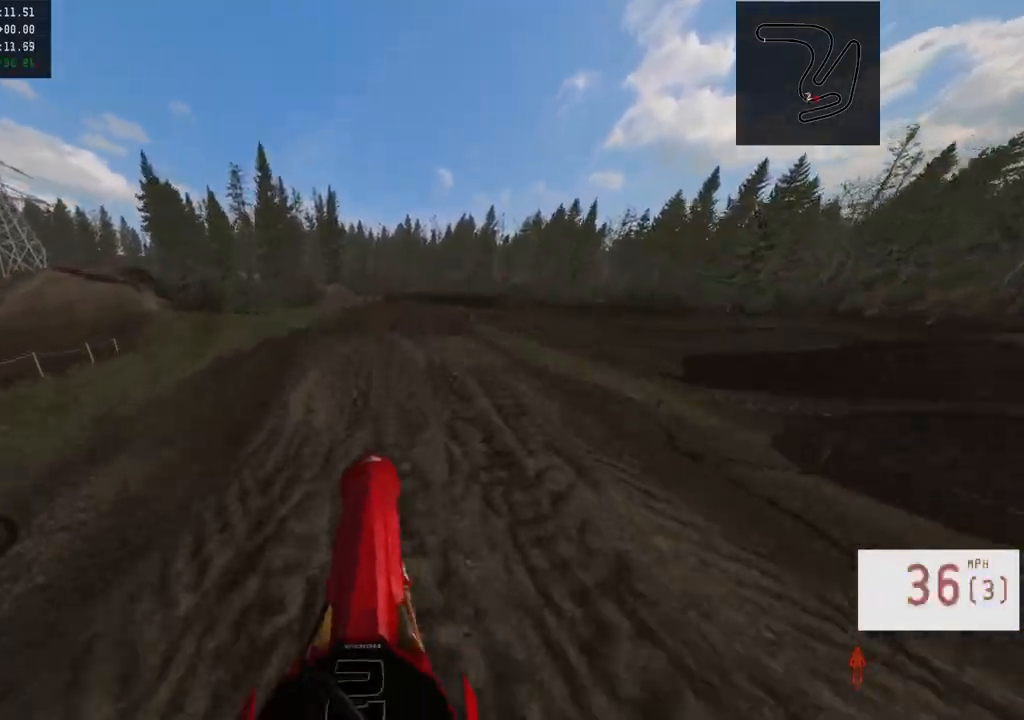
{"buttons": [], "left_stick": "center", "right_stick": "down-left", "events": [[33, "left_stick", "left"], [183, "right_stick", "center"], [217, "left_stick", "center"], [317, "left_stick", "left"], [417, "right_stick", "down-left"], [450, "left_stick", "center"]]}
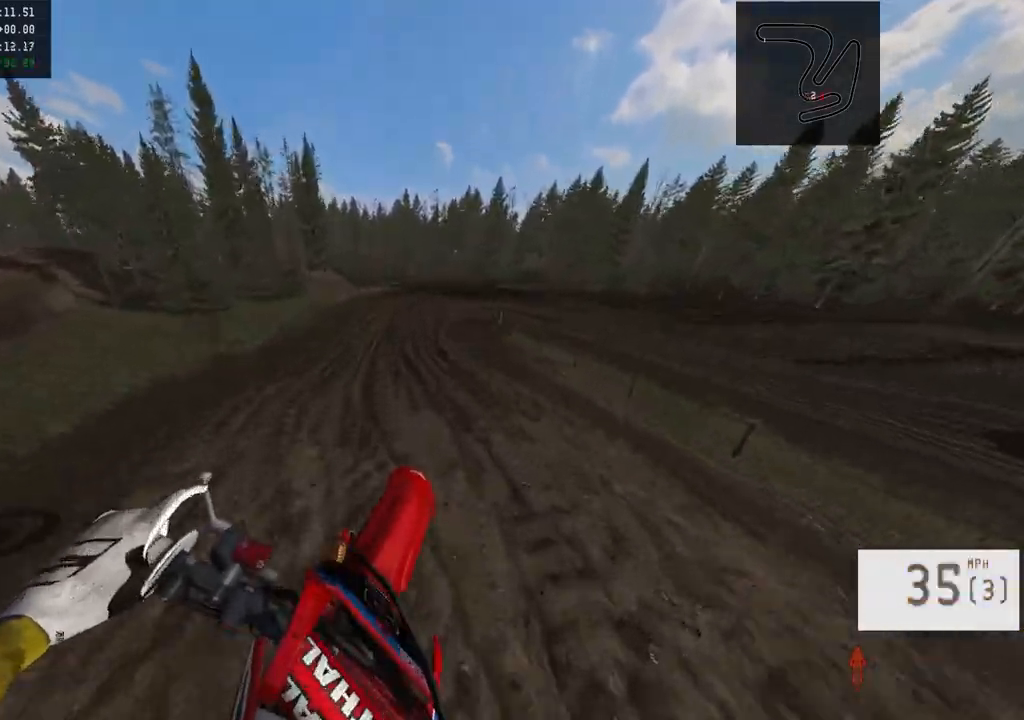
{"buttons": [], "left_stick": "center", "right_stick": "center", "events": [[83, "right_stick", "down"], [183, "right_stick", "center"]]}
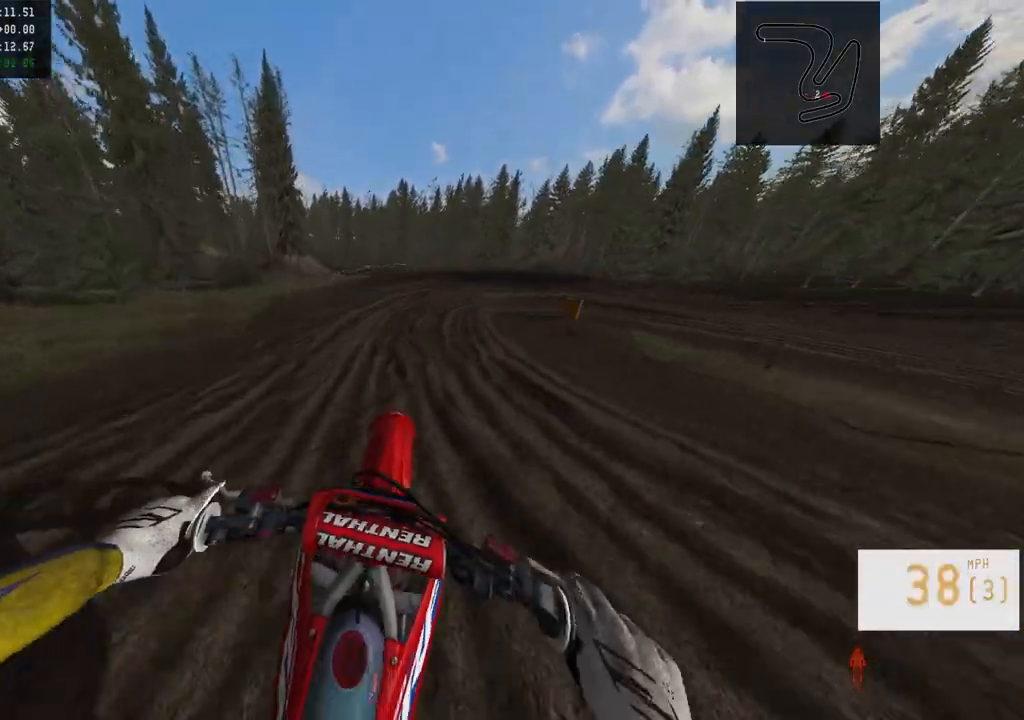
{"buttons": [], "left_stick": "right", "right_stick": "center", "events": [[17, "R3", "down"], [100, "left_stick", "right"], [133, "R3", "up"]]}
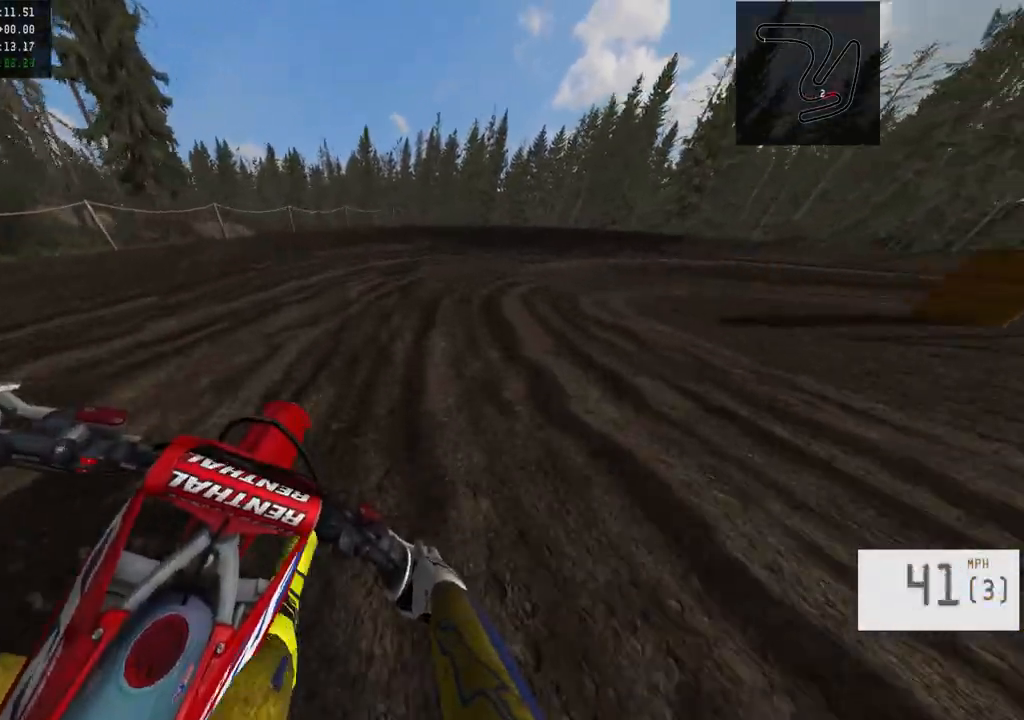
{"buttons": [], "left_stick": "right", "right_stick": "left", "events": [[17, "L2", "down"], [217, "L2", "up"], [300, "L1", "down"], [300, "L2", "down"], [350, "L1", "up"], [417, "L2", "up"], [417, "right_stick", "left"]]}
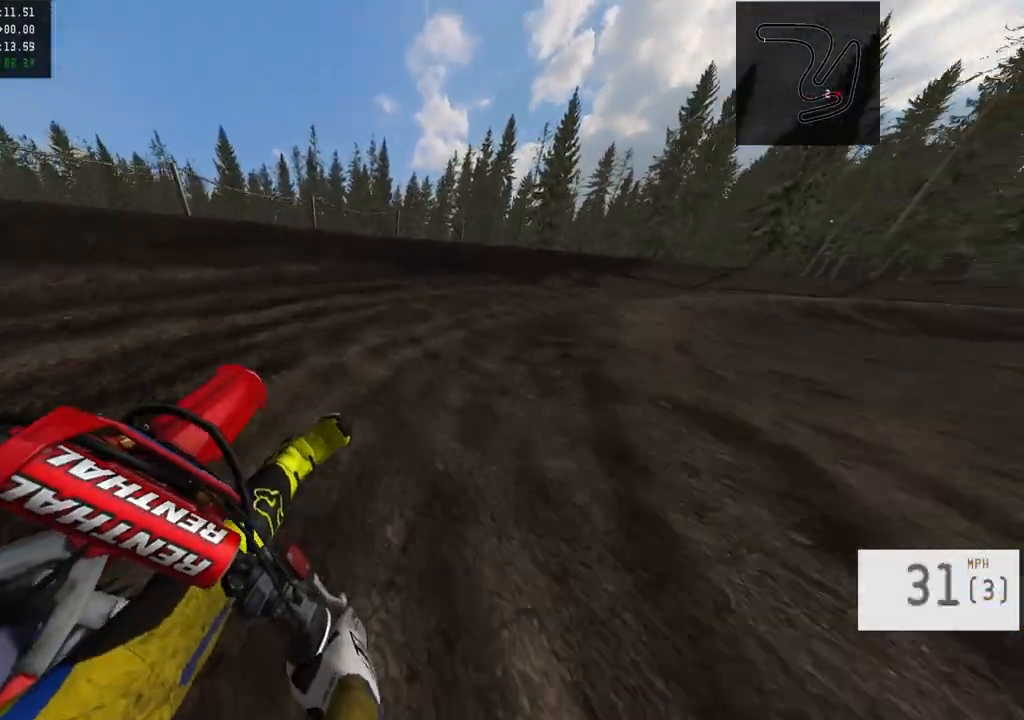
{"buttons": [], "left_stick": "right", "right_stick": "left", "events": [[67, "L1", "down"], [200, "L1", "up"], [400, "right_stick", "center"], [483, "right_stick", "left"]]}
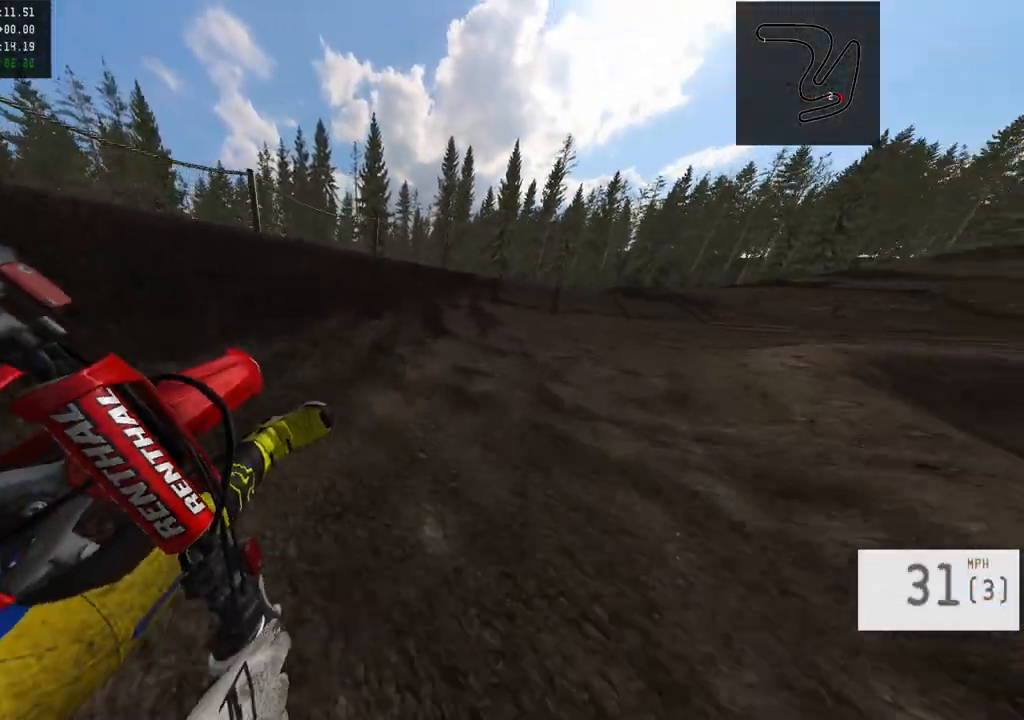
{"buttons": [], "left_stick": "right", "right_stick": "center", "events": [[83, "right_stick", "center"]]}
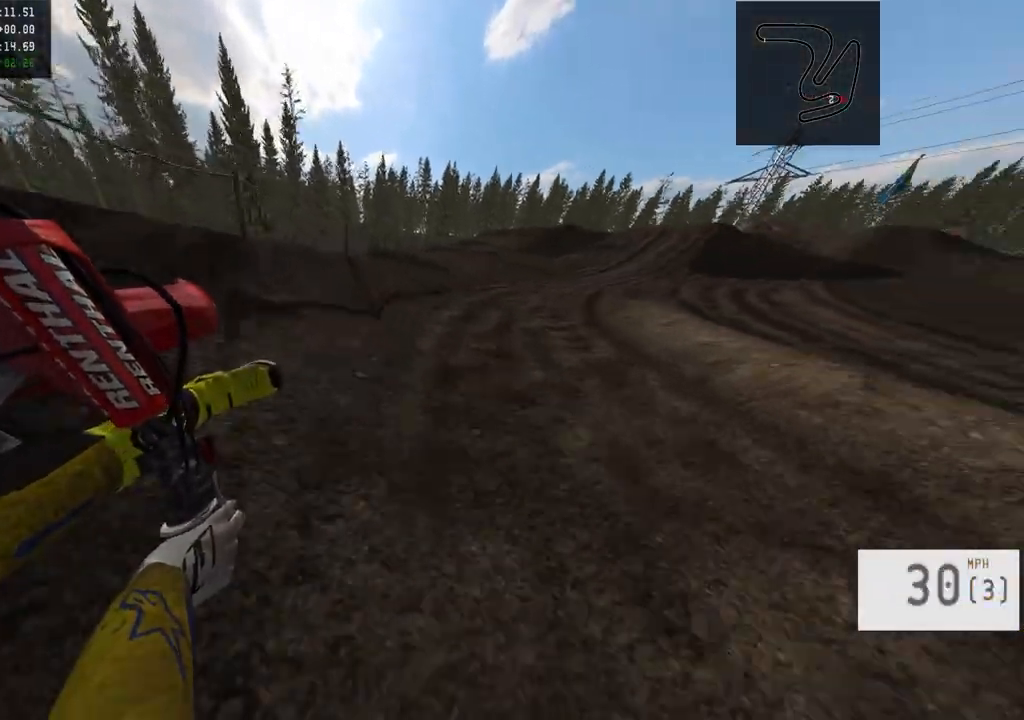
{"buttons": [], "left_stick": "right", "right_stick": "center", "events": [[150, "left_stick", "center"], [383, "left_stick", "right"]]}
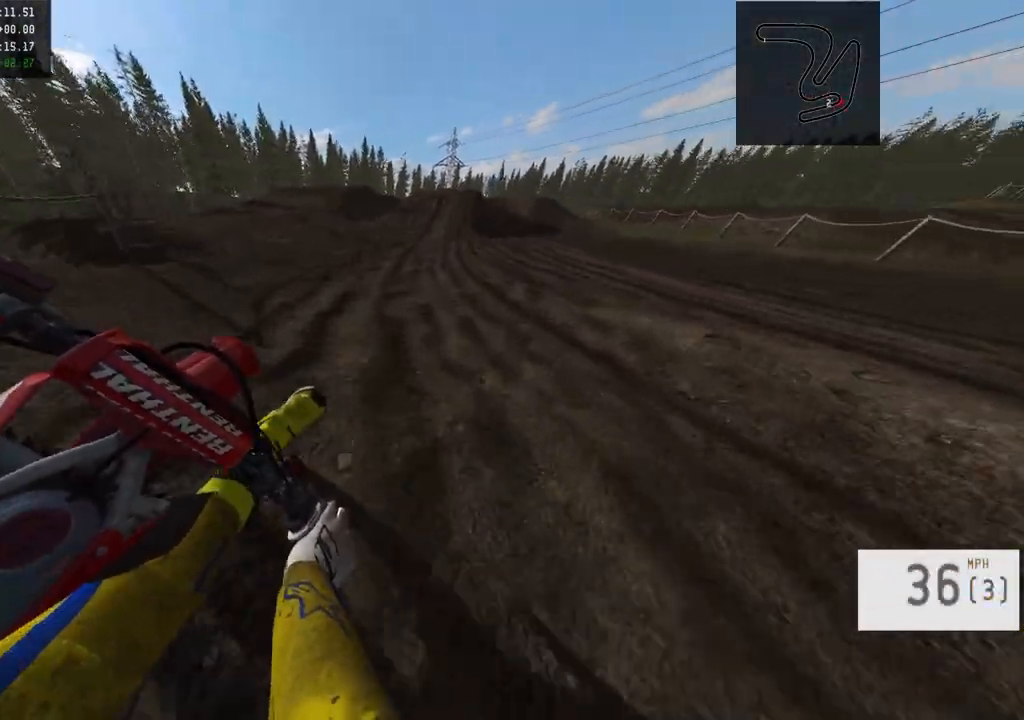
{"buttons": [], "left_stick": "left", "right_stick": "center", "events": [[100, "left_stick", "center"], [283, "left_stick", "right"], [433, "left_stick", "center"], [483, "left_stick", "left"]]}
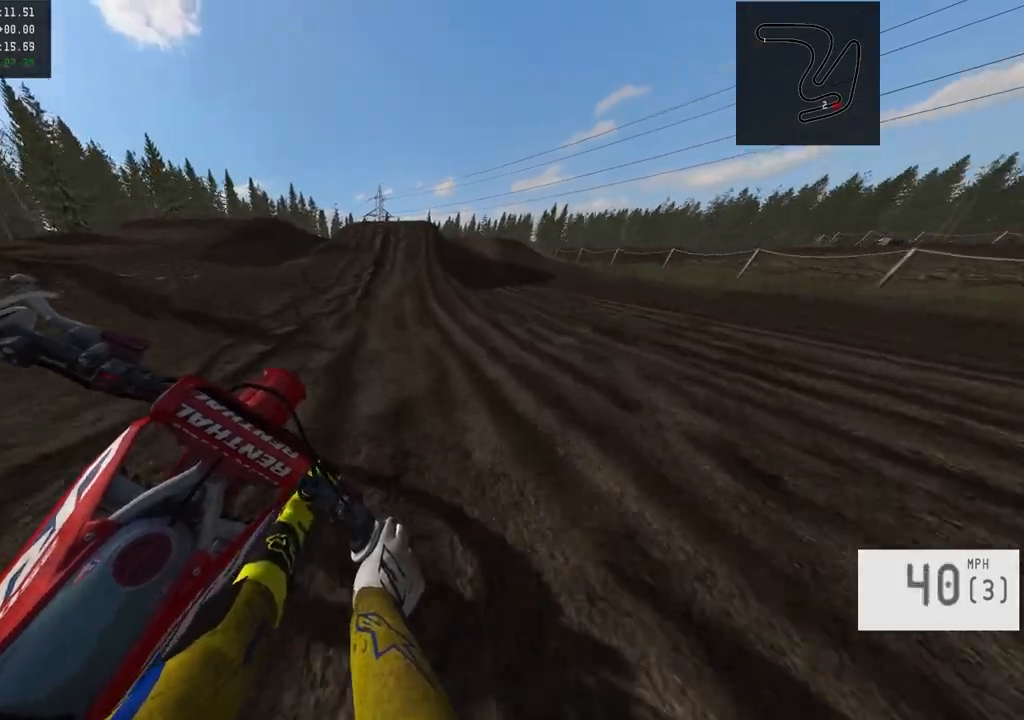
{"buttons": [], "left_stick": "center", "right_stick": "center", "events": [[100, "left_stick", "center"]]}
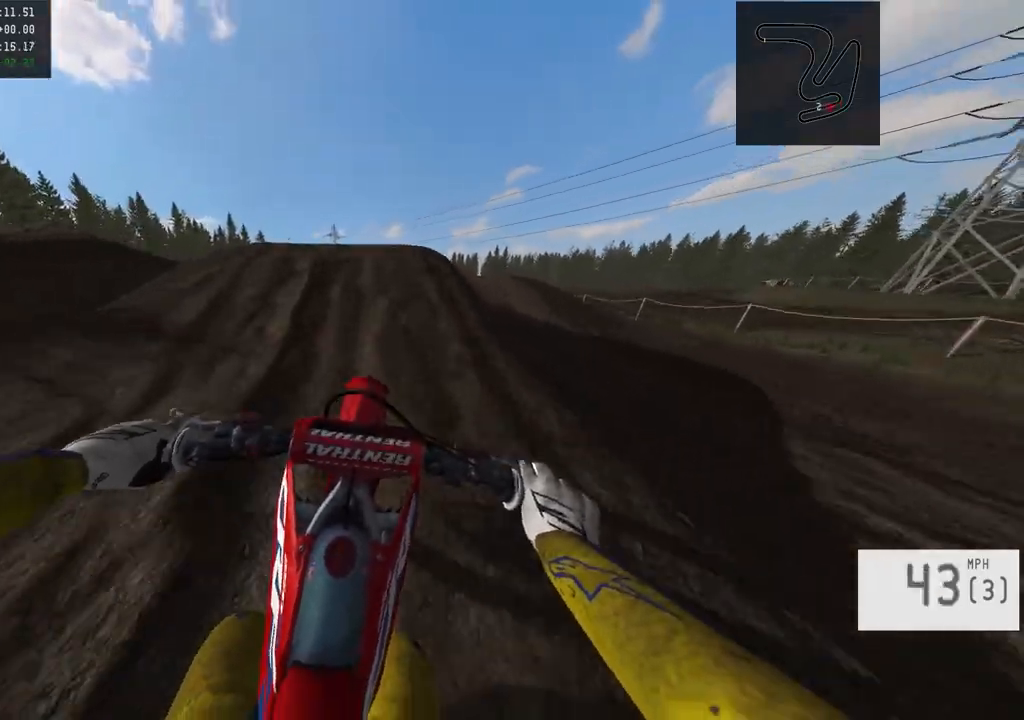
{"buttons": [], "left_stick": "center", "right_stick": "center", "events": [[33, "left_stick", "left"], [67, "right_stick", "left"], [433, "right_stick", "center"], [450, "left_stick", "center"]]}
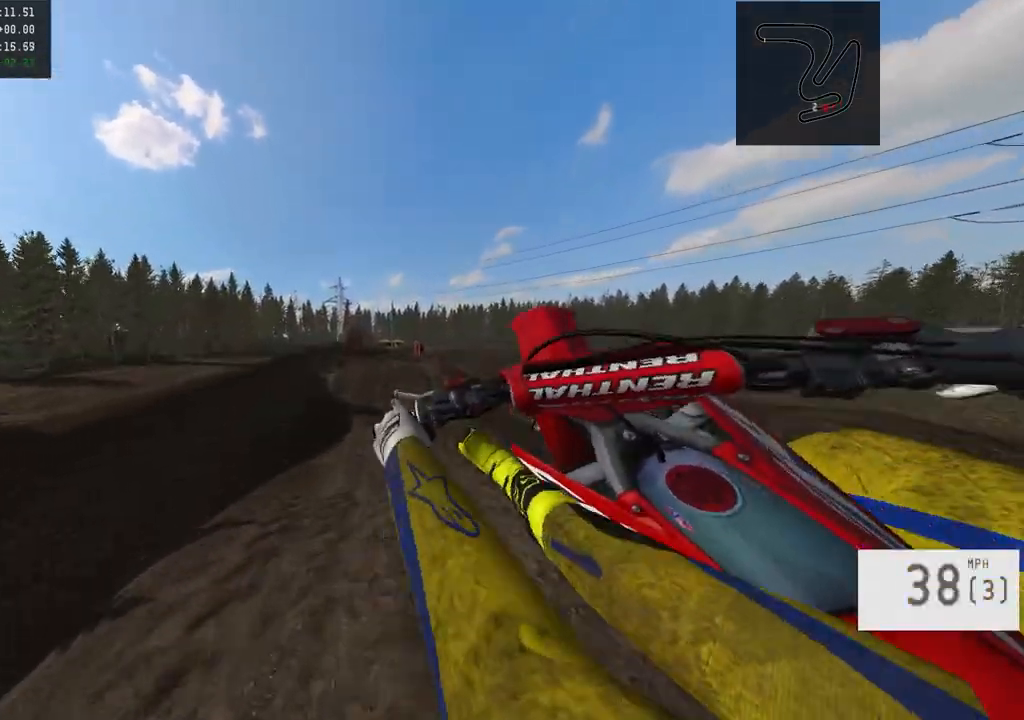
{"buttons": [], "left_stick": "center", "right_stick": "center", "events": [[250, "R3", "down"], [300, "left_stick", "right"], [400, "R3", "up"], [433, "left_stick", "center"]]}
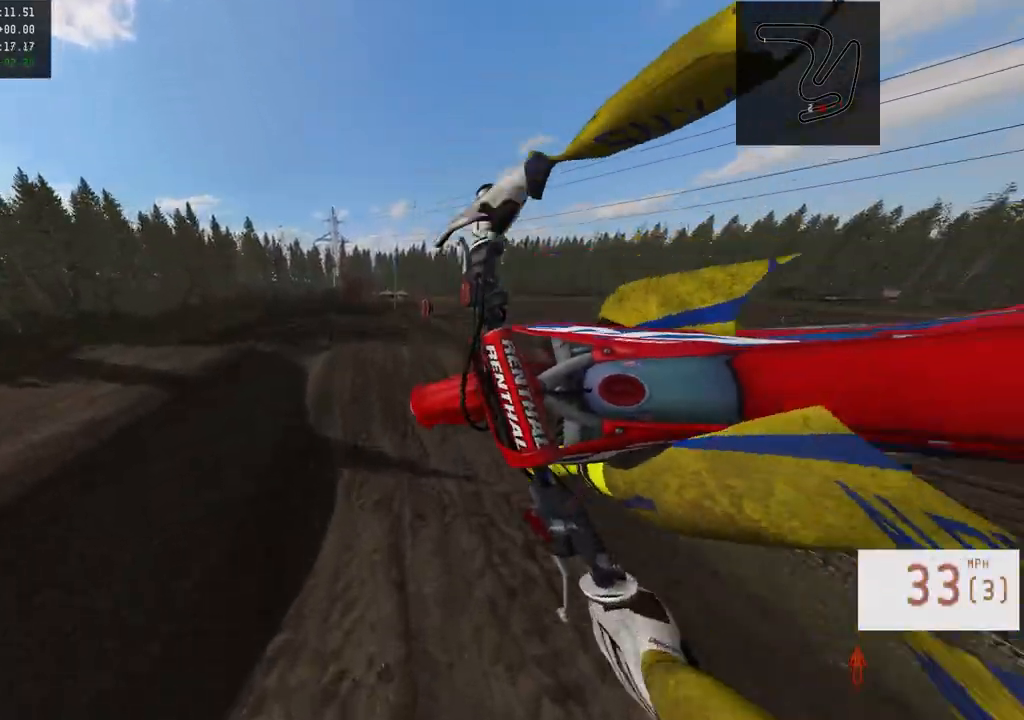
{"buttons": [], "left_stick": "center", "right_stick": "center", "events": [[217, "right_stick", "down"], [250, "left_stick", "up-left"], [450, "left_stick", "center"], [467, "right_stick", "center"]]}
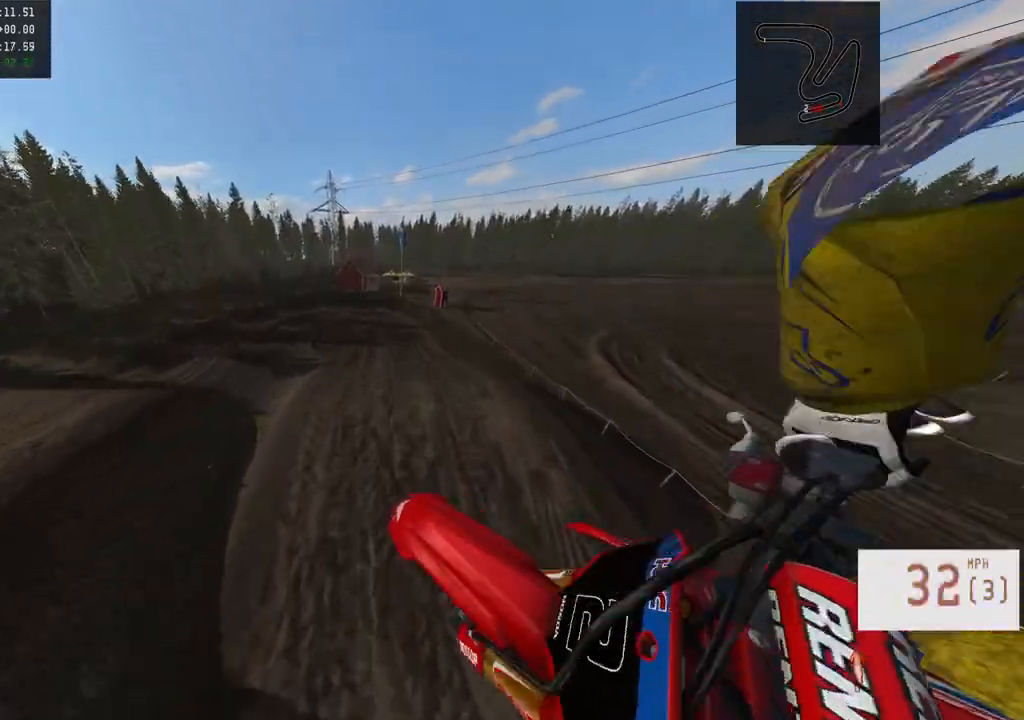
{"buttons": [], "left_stick": "center", "right_stick": "down", "events": [[300, "right_stick", "down"], [383, "left_stick", "up-left"], [500, "left_stick", "center"]]}
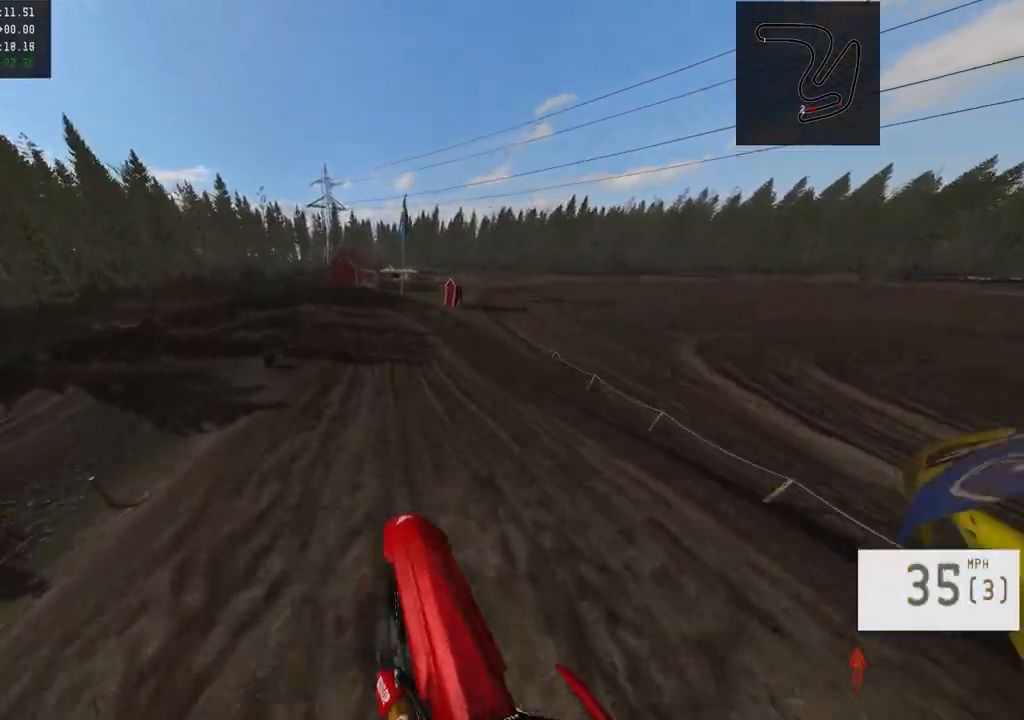
{"buttons": [], "left_stick": "center", "right_stick": "center", "events": [[33, "right_stick", "center"], [317, "R3", "down"], [433, "R3", "up"]]}